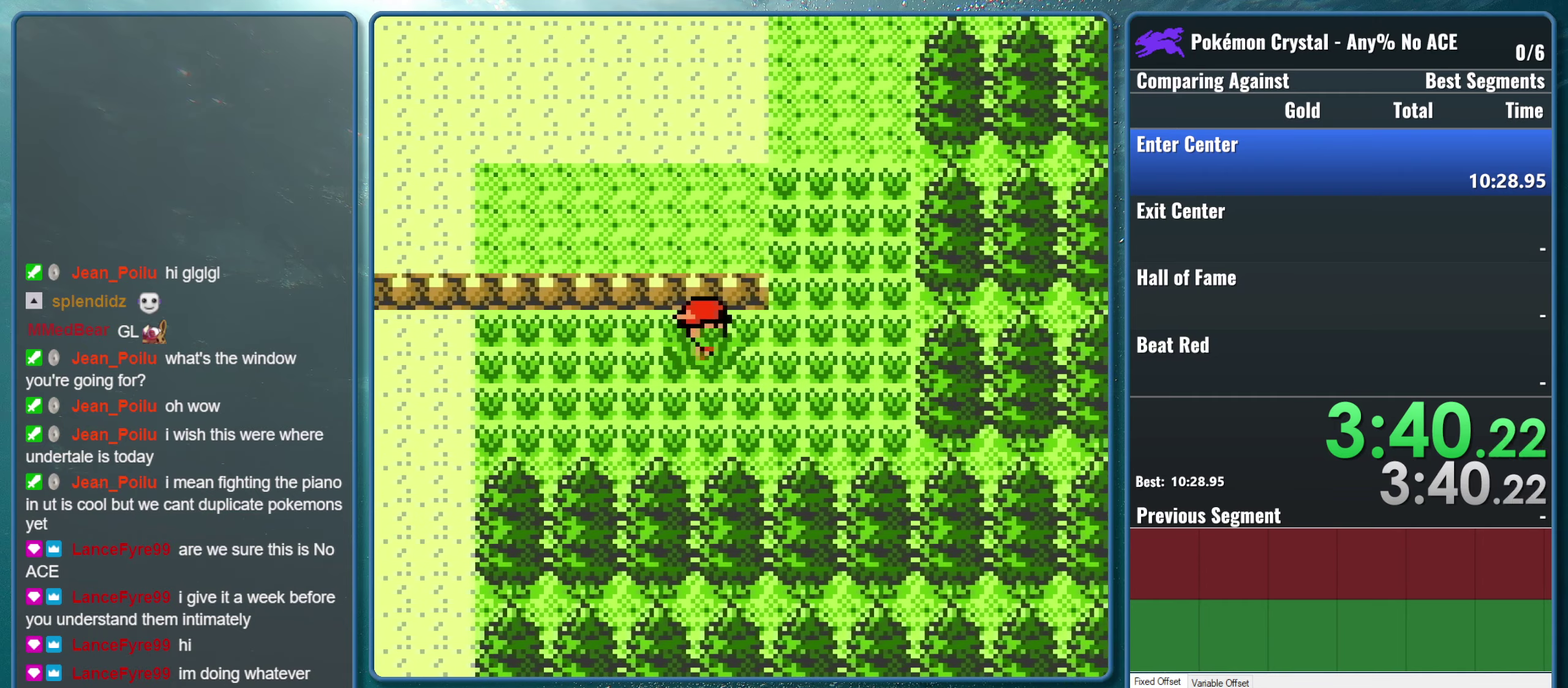
Gameplay with a controller (Nintendo layout); each line is a JSON object with the inputs held at the frame after it. "events" lists button and stick changes between this image and that frame as [ms after this image, input, new state], when the widget could be followed in between. Not read: L3 R3.
{"buttons": ["DPAD_UP"], "events": [[116, "DPAD_RIGHT", "up"], [150, "DPAD_UP", "down"]]}
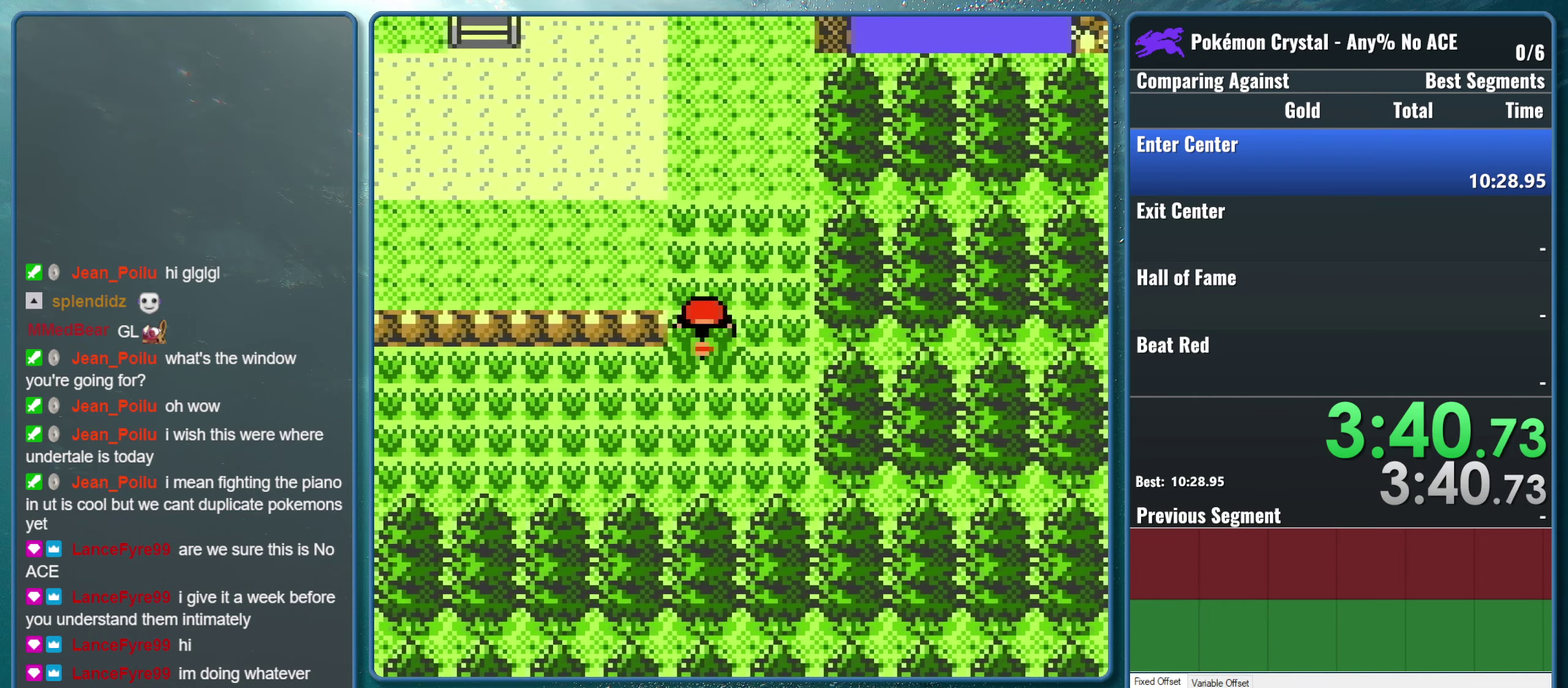
{"buttons": ["DPAD_UP"], "events": []}
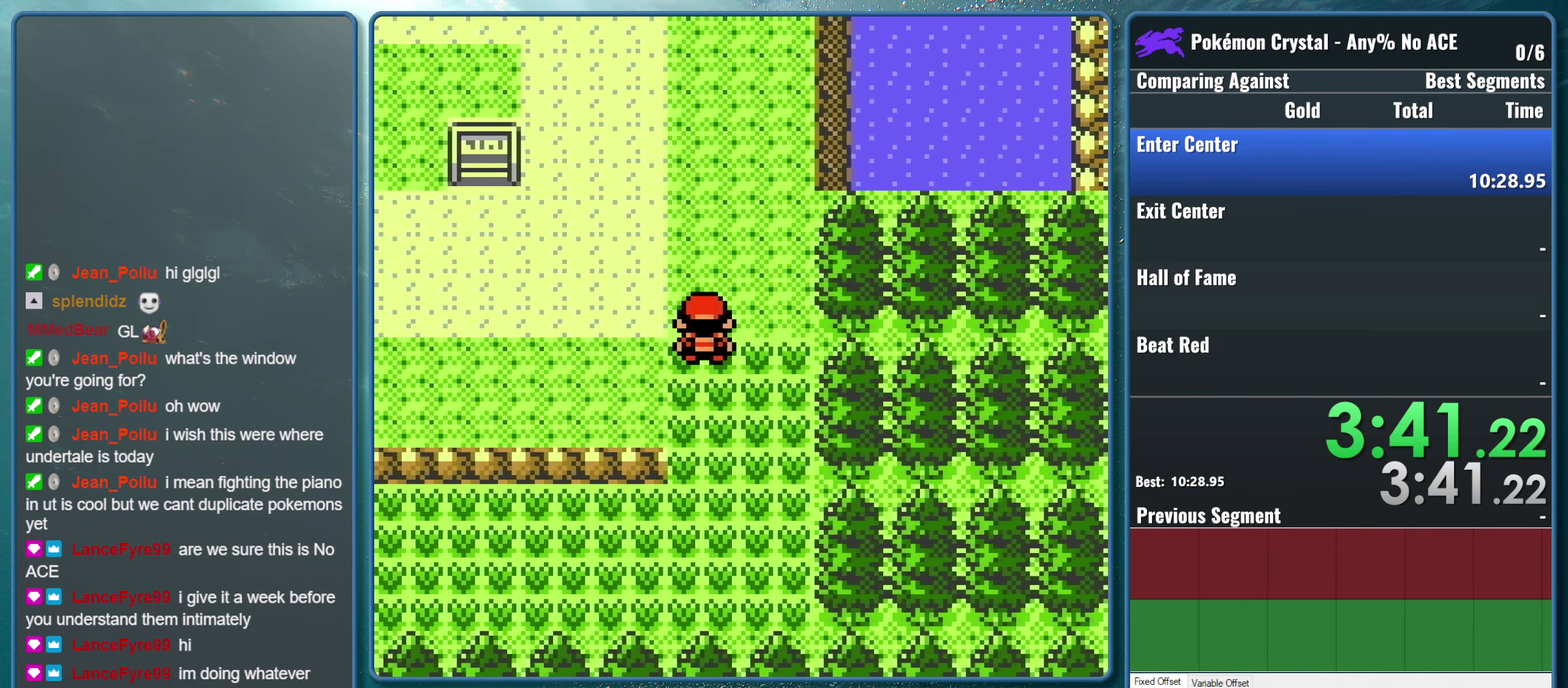
{"buttons": ["DPAD_UP"], "events": []}
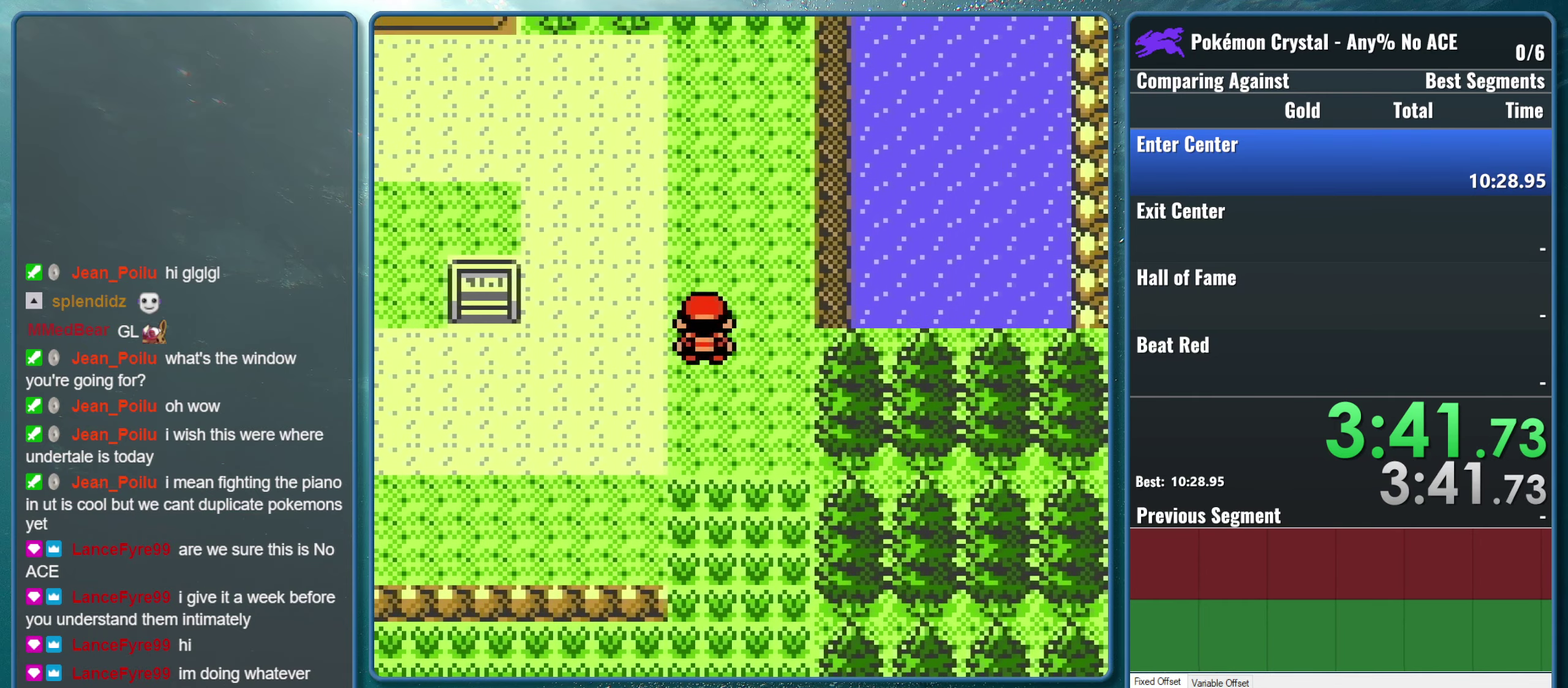
{"buttons": ["DPAD_UP"], "events": []}
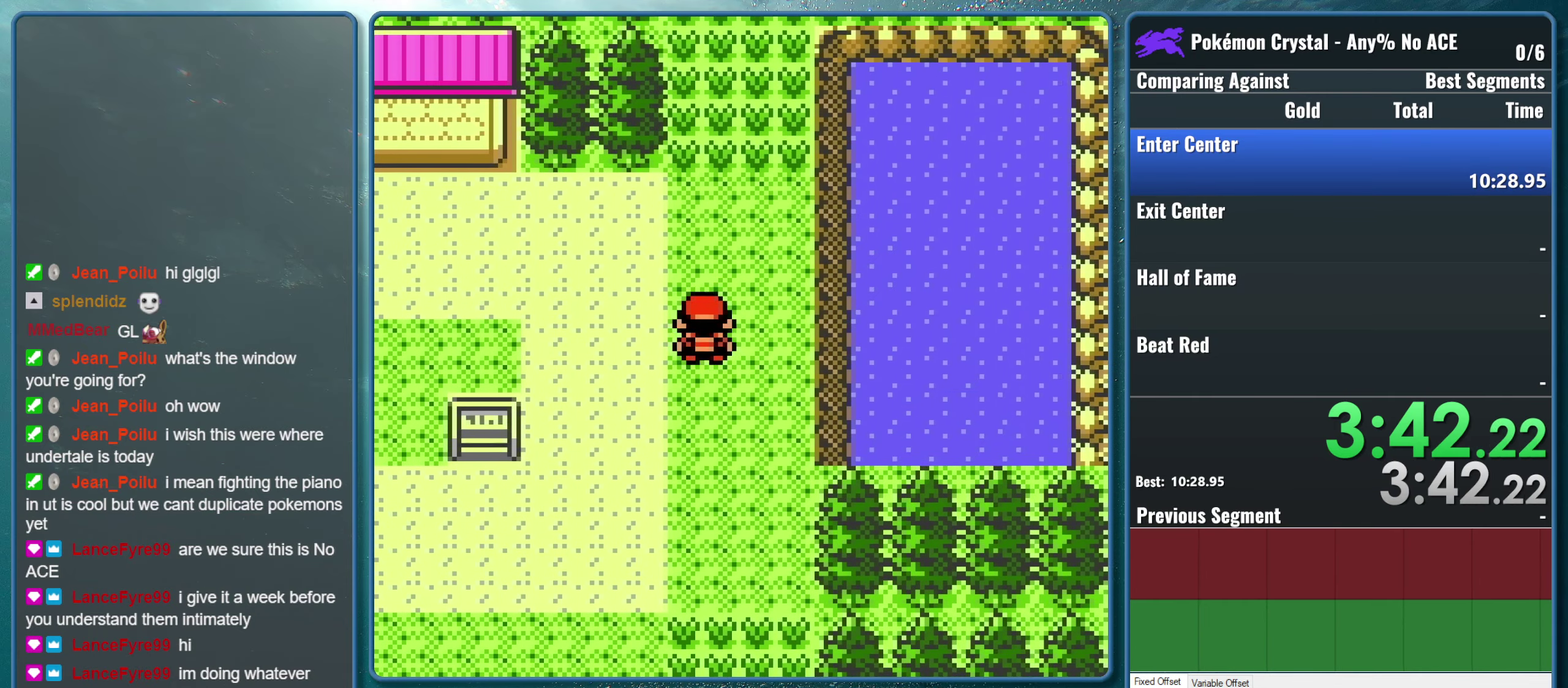
{"buttons": ["DPAD_UP"], "events": []}
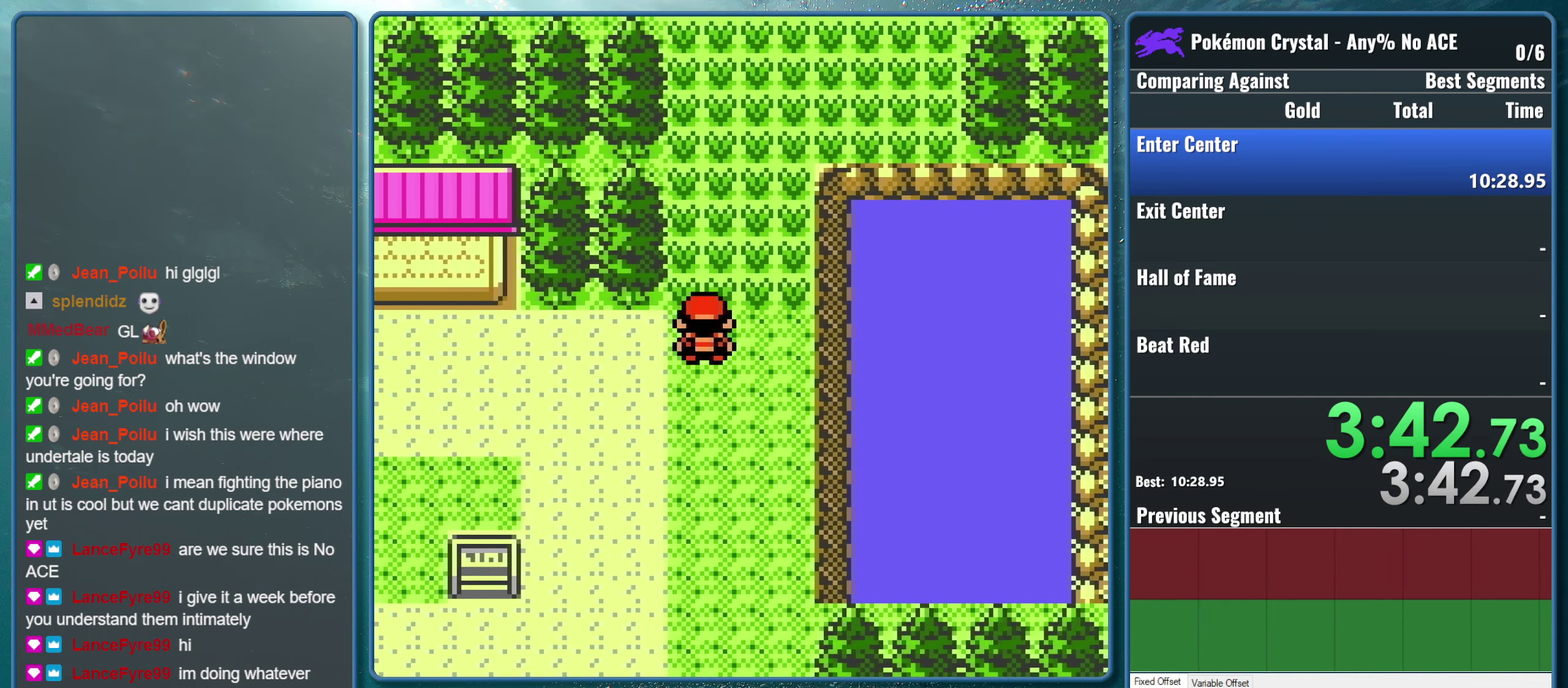
{"buttons": ["DPAD_UP"], "events": []}
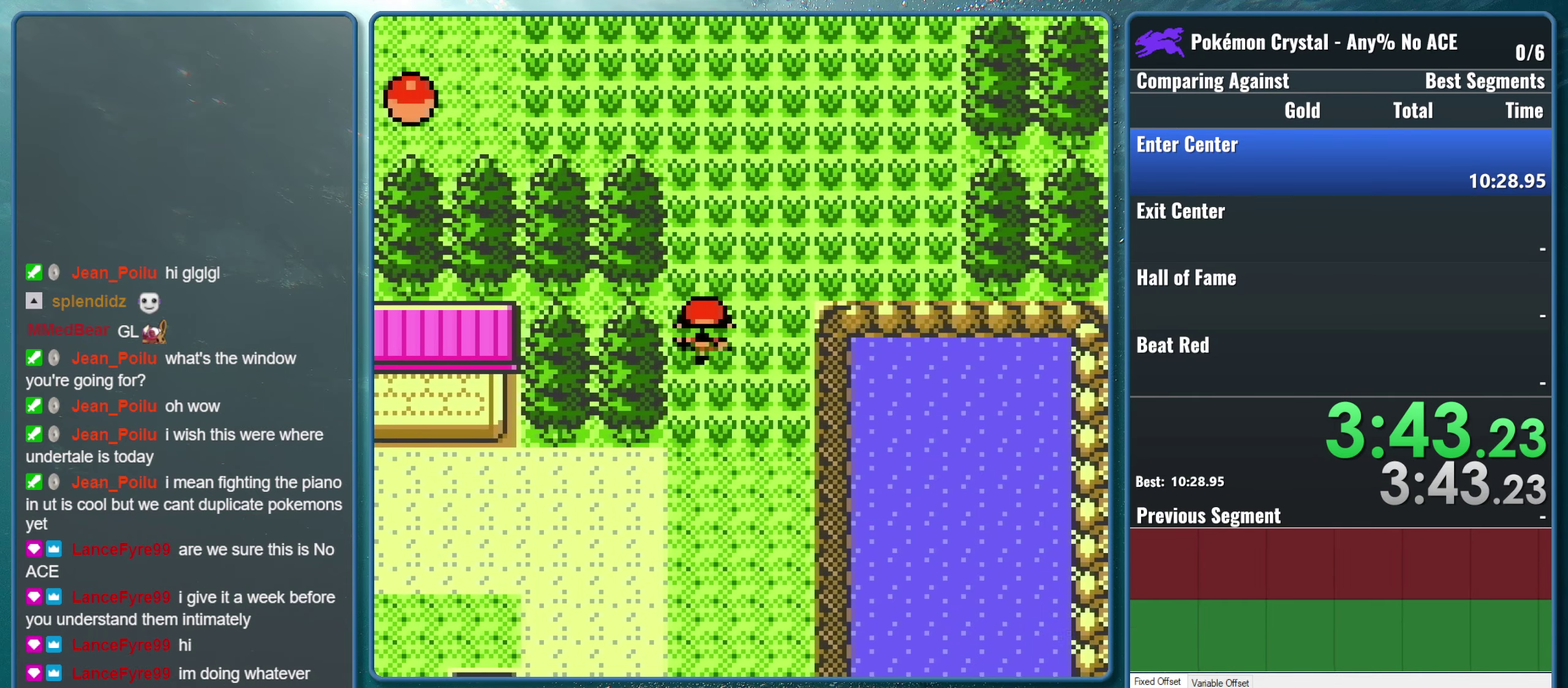
{"buttons": ["DPAD_UP"], "events": []}
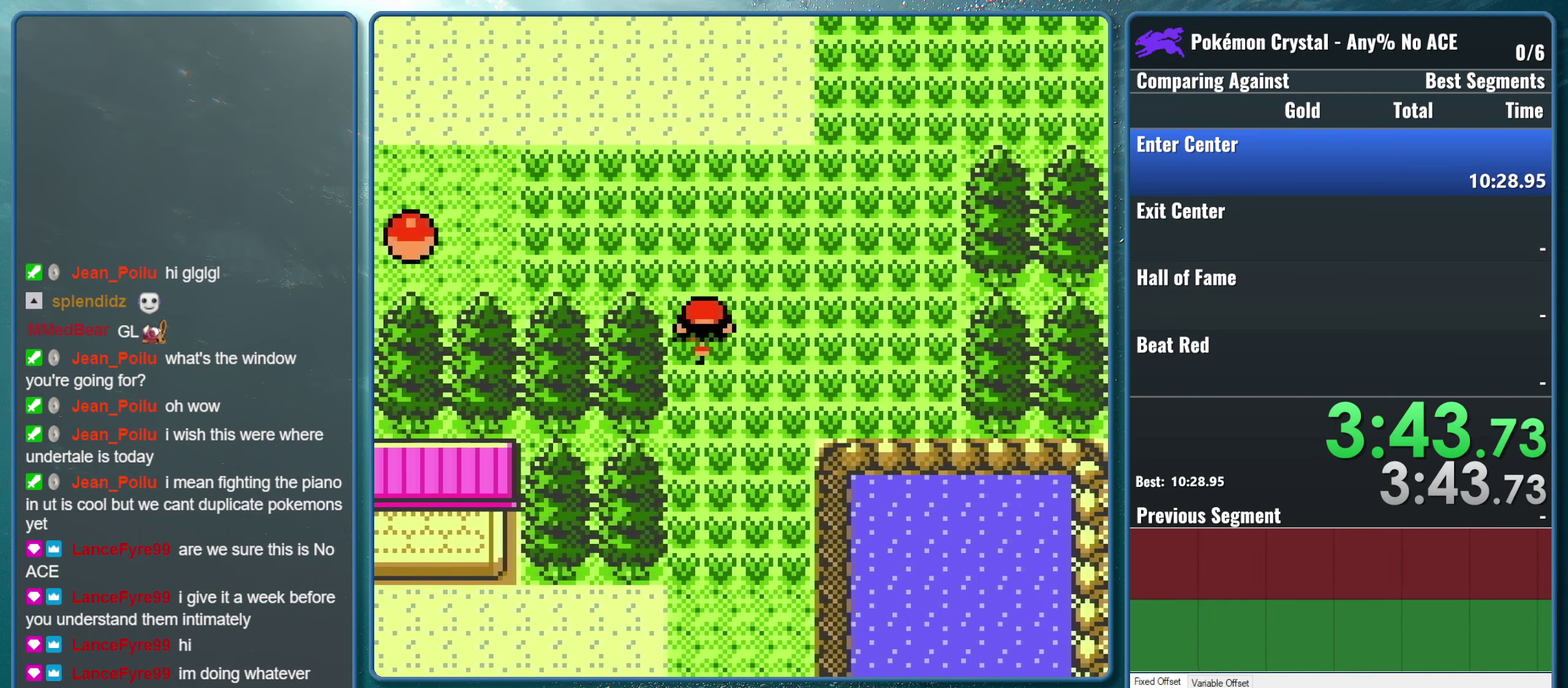
{"buttons": ["DPAD_UP"], "events": []}
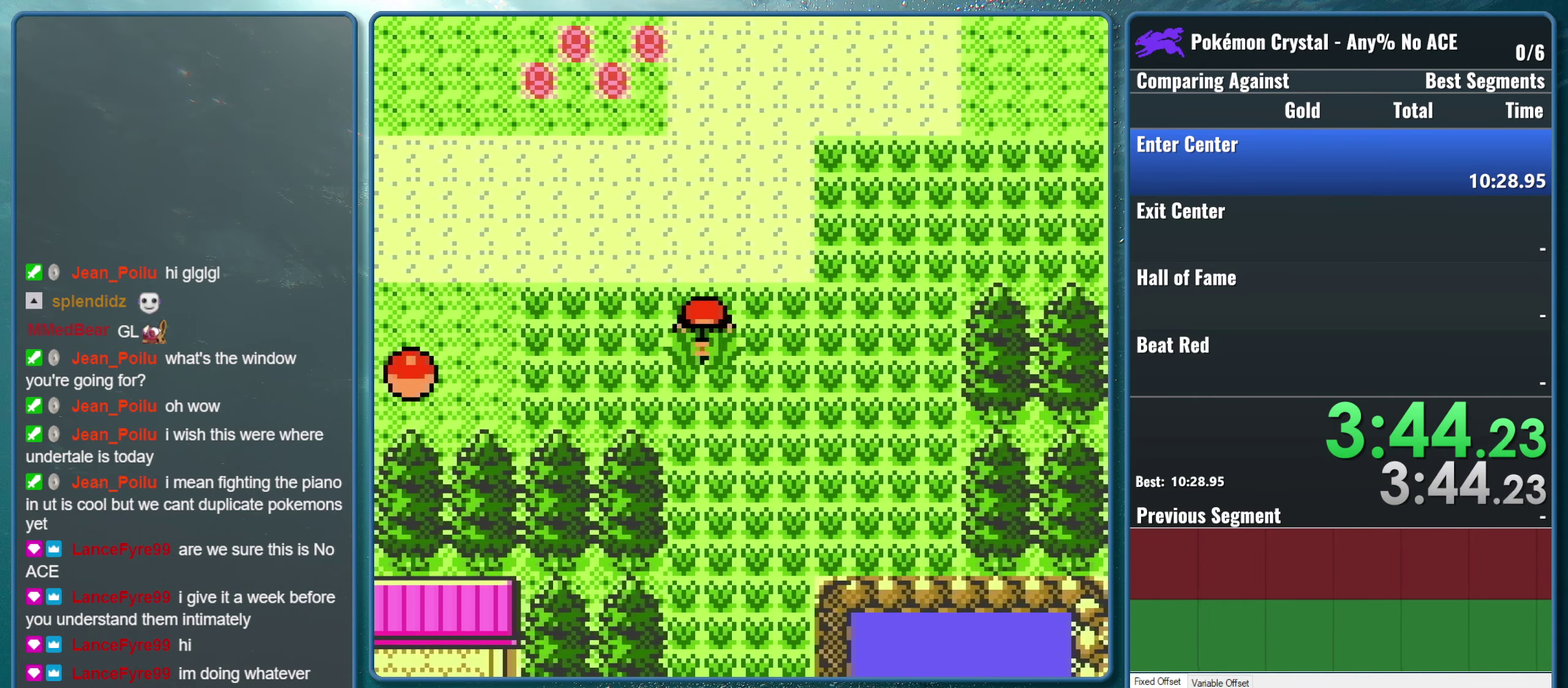
{"buttons": ["DPAD_UP"], "events": []}
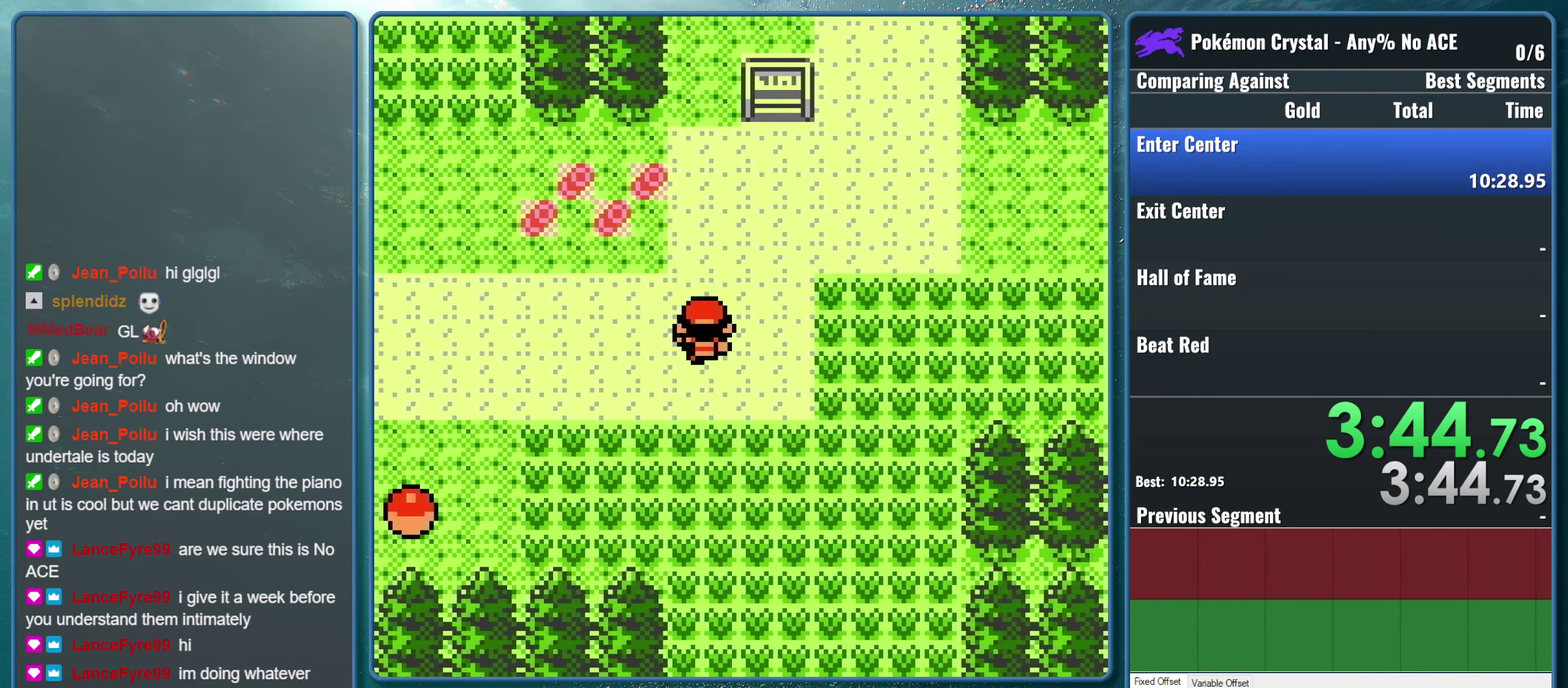
{"buttons": ["DPAD_UP"], "events": []}
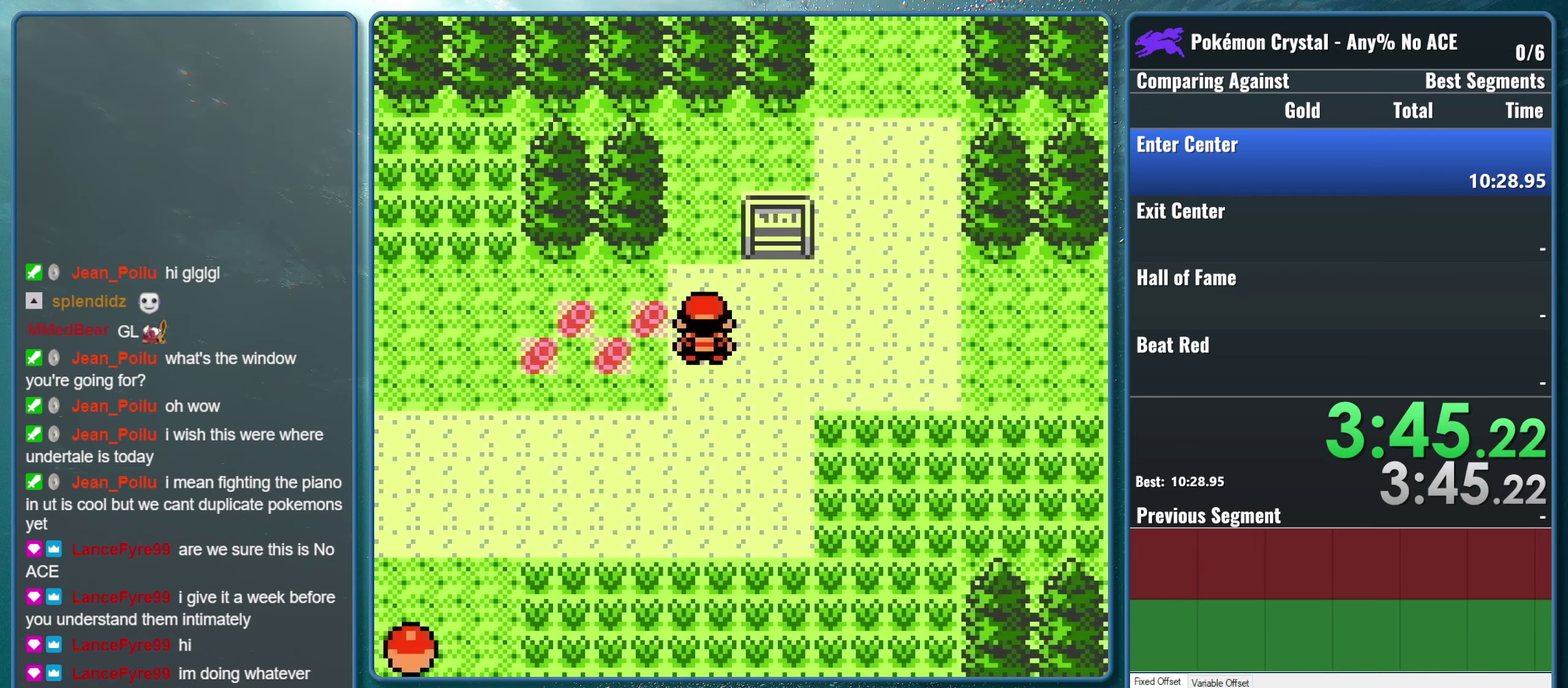
{"buttons": ["DPAD_UP"], "events": []}
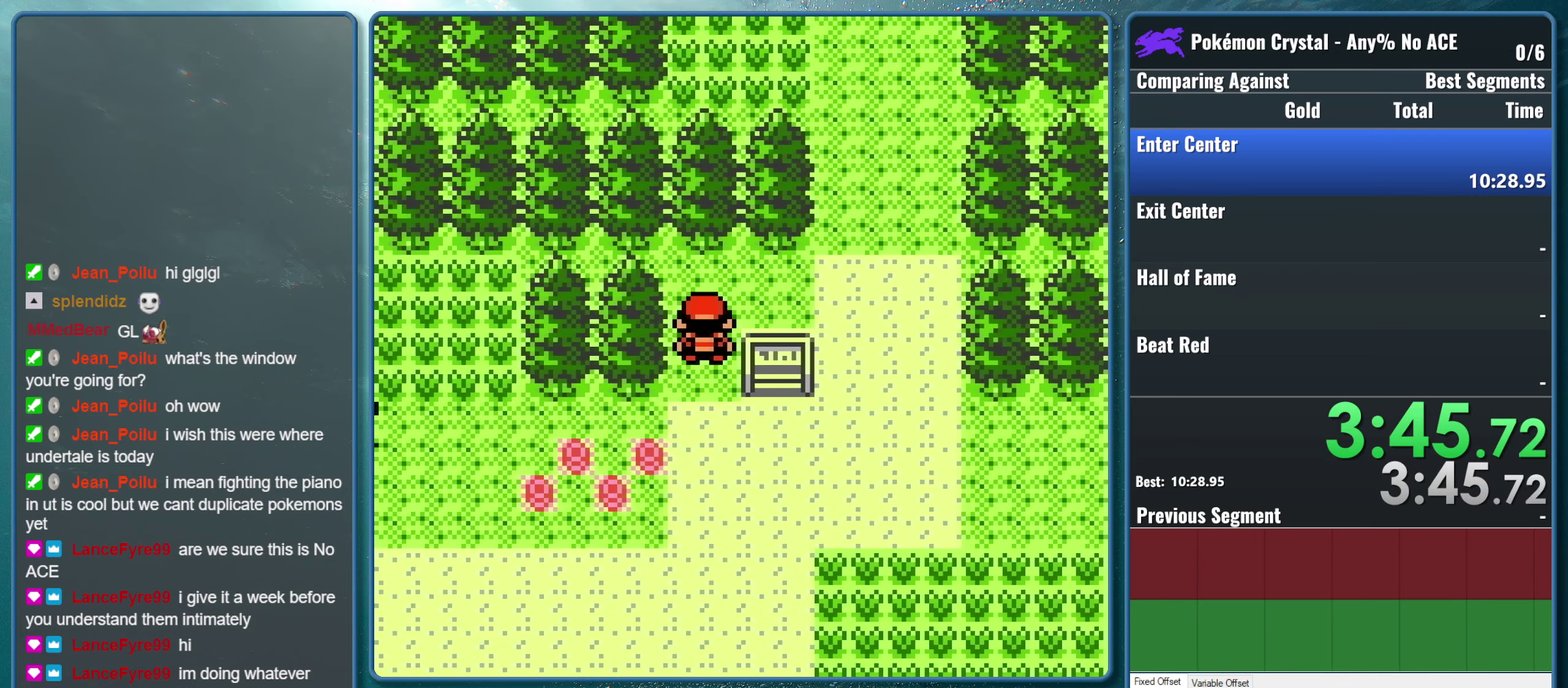
{"buttons": ["DPAD_RIGHT"], "events": [[83, "DPAD_RIGHT", "down"], [100, "DPAD_UP", "up"]]}
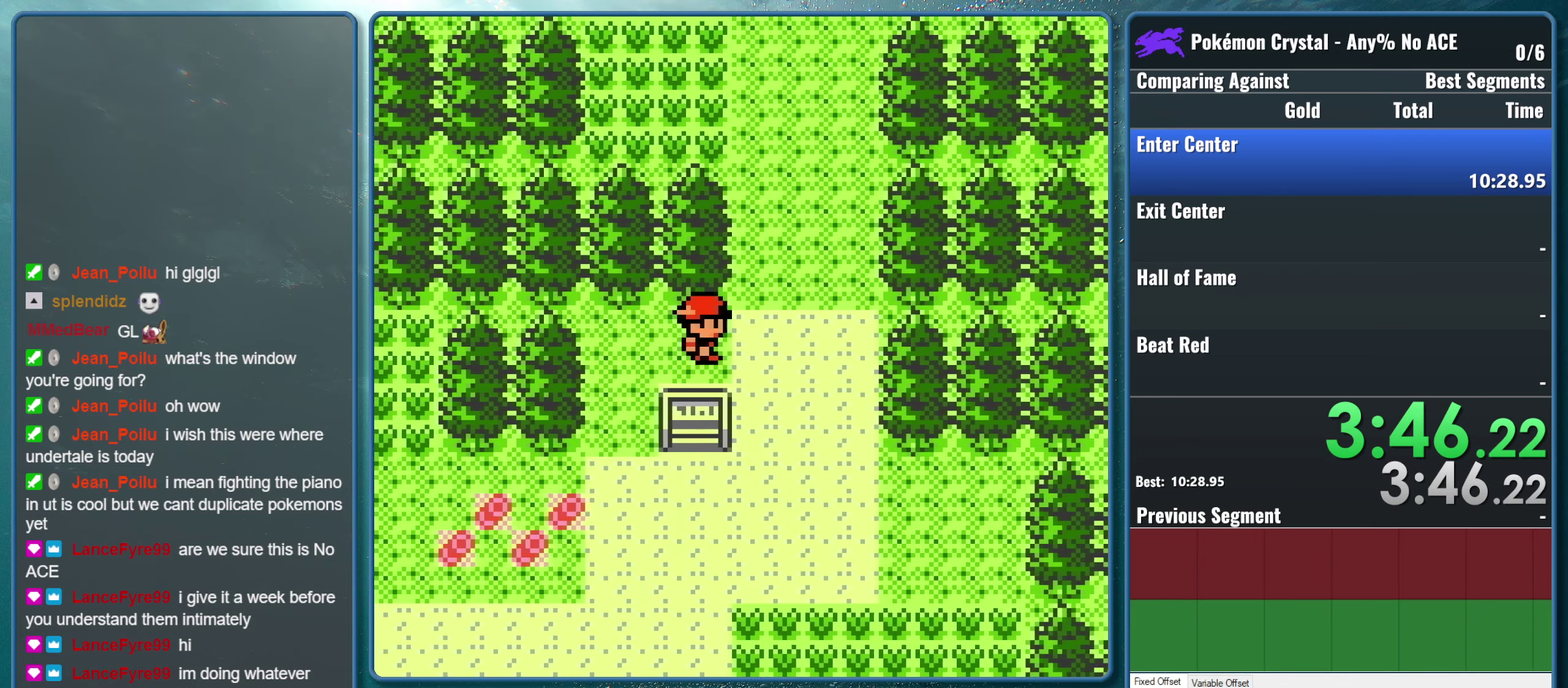
{"buttons": ["DPAD_UP"], "events": [[50, "DPAD_RIGHT", "up"], [83, "DPAD_UP", "down"]]}
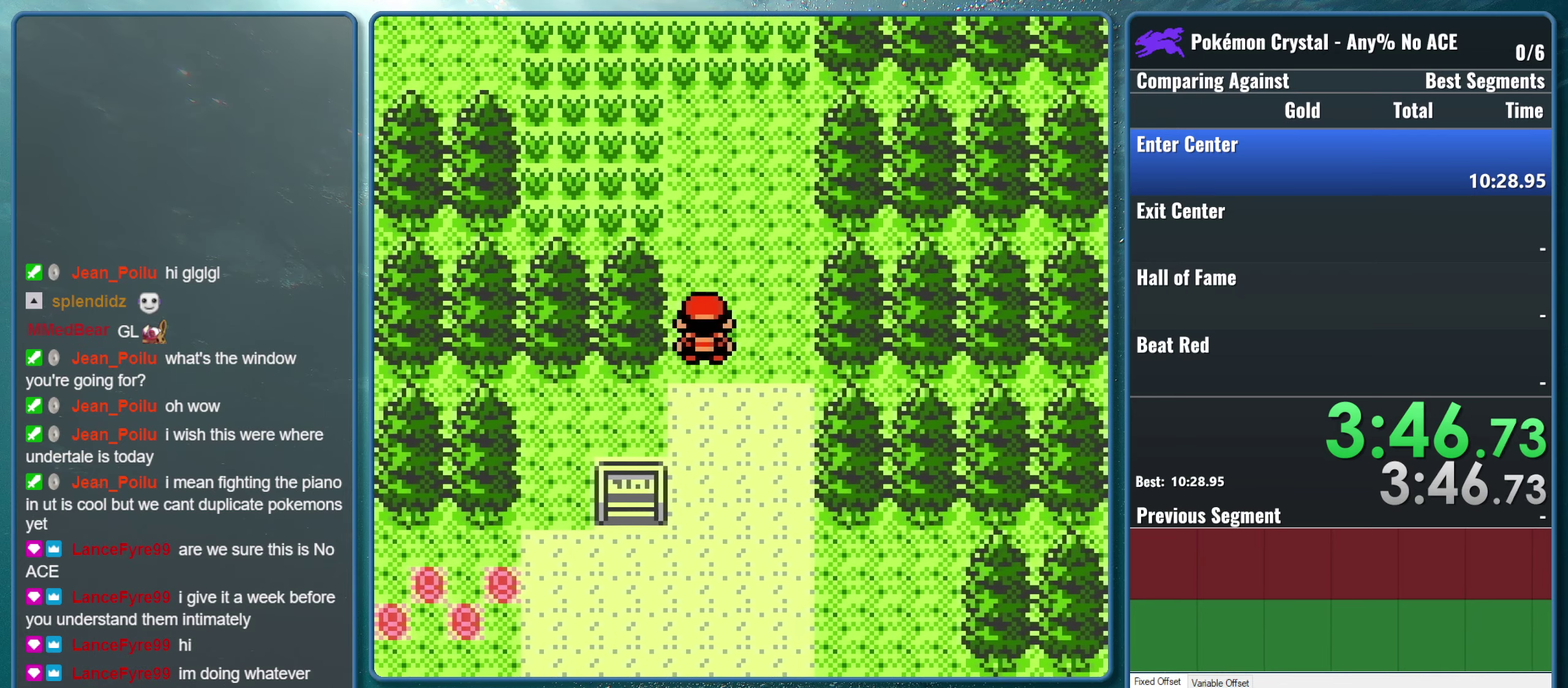
{"buttons": ["DPAD_UP"], "events": []}
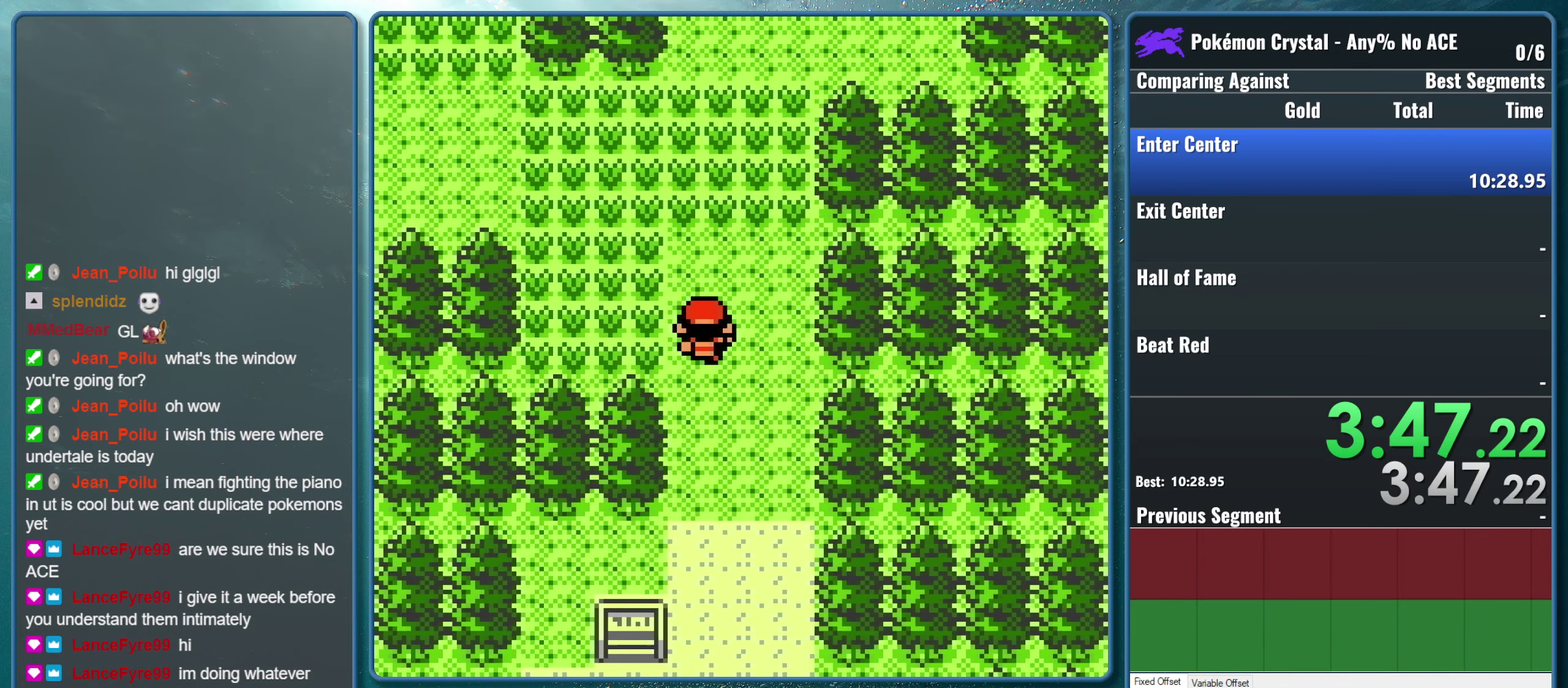
{"buttons": ["DPAD_LEFT"], "events": [[250, "DPAD_LEFT", "down"], [300, "DPAD_UP", "up"]]}
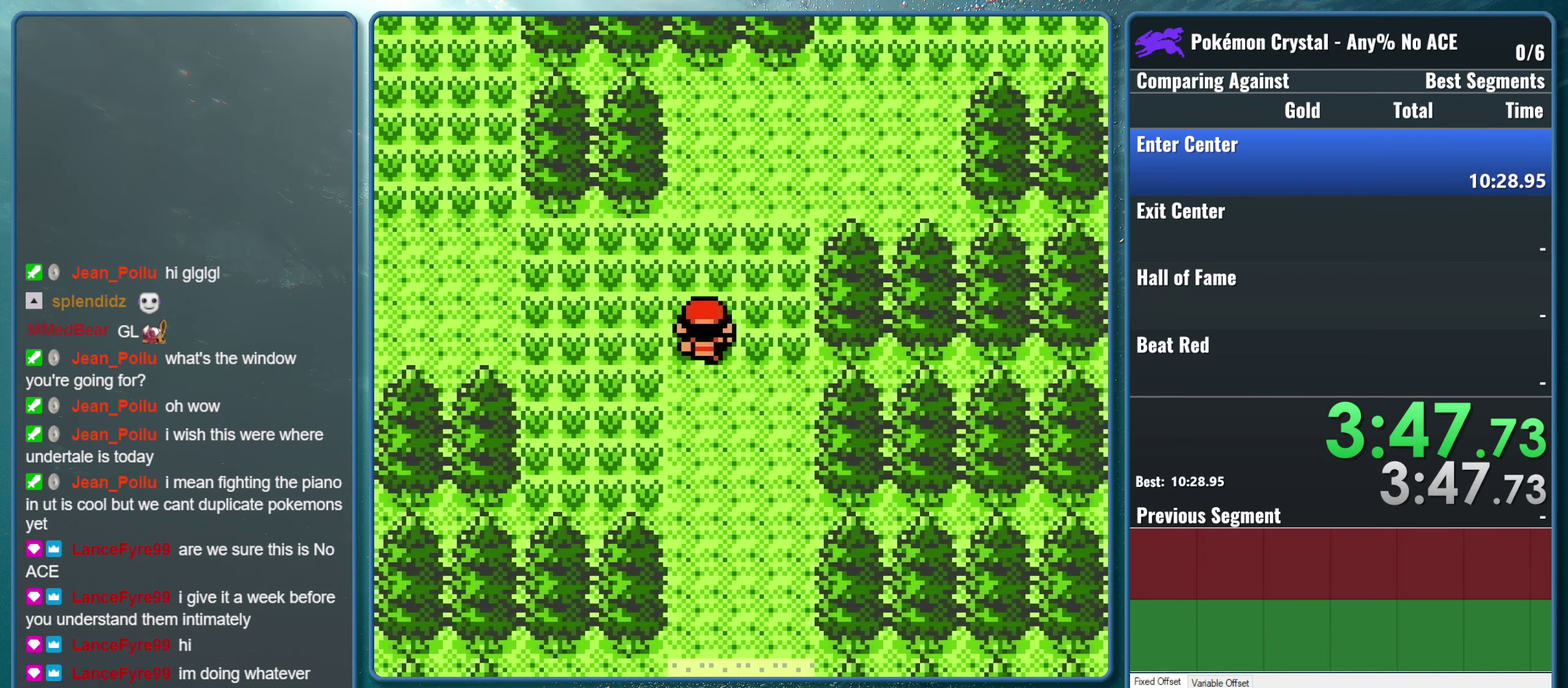
{"buttons": ["DPAD_LEFT"], "events": []}
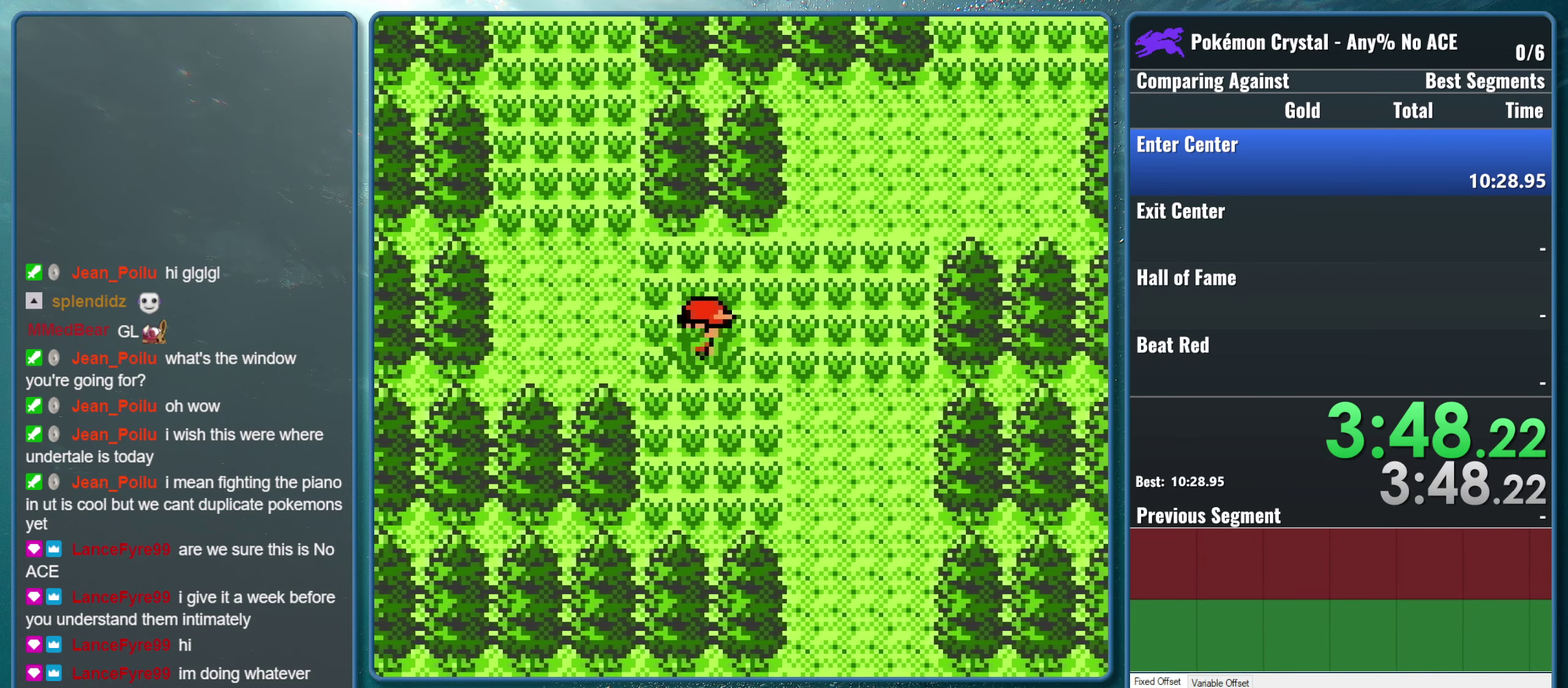
{"buttons": ["DPAD_UP"], "events": [[233, "DPAD_UP", "down"], [250, "DPAD_LEFT", "up"]]}
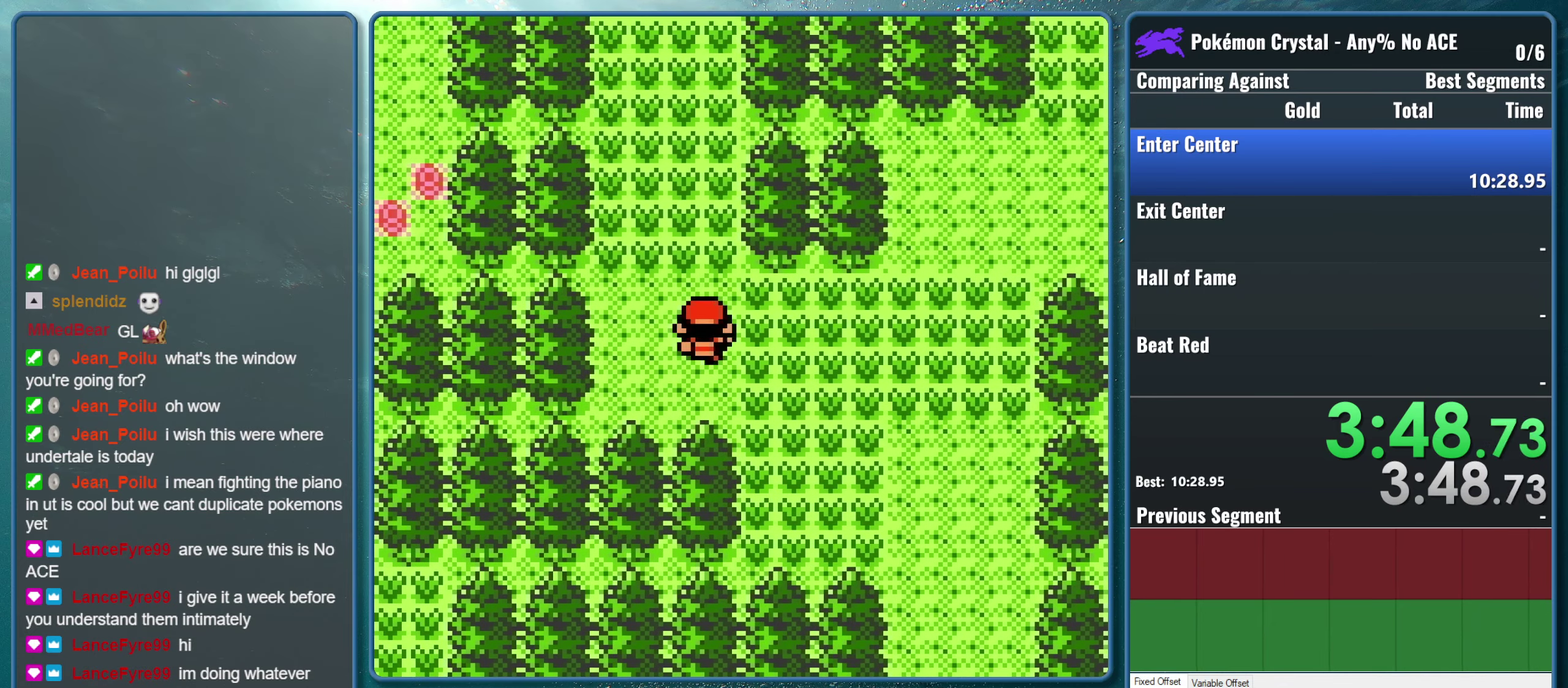
{"buttons": ["DPAD_UP"], "events": []}
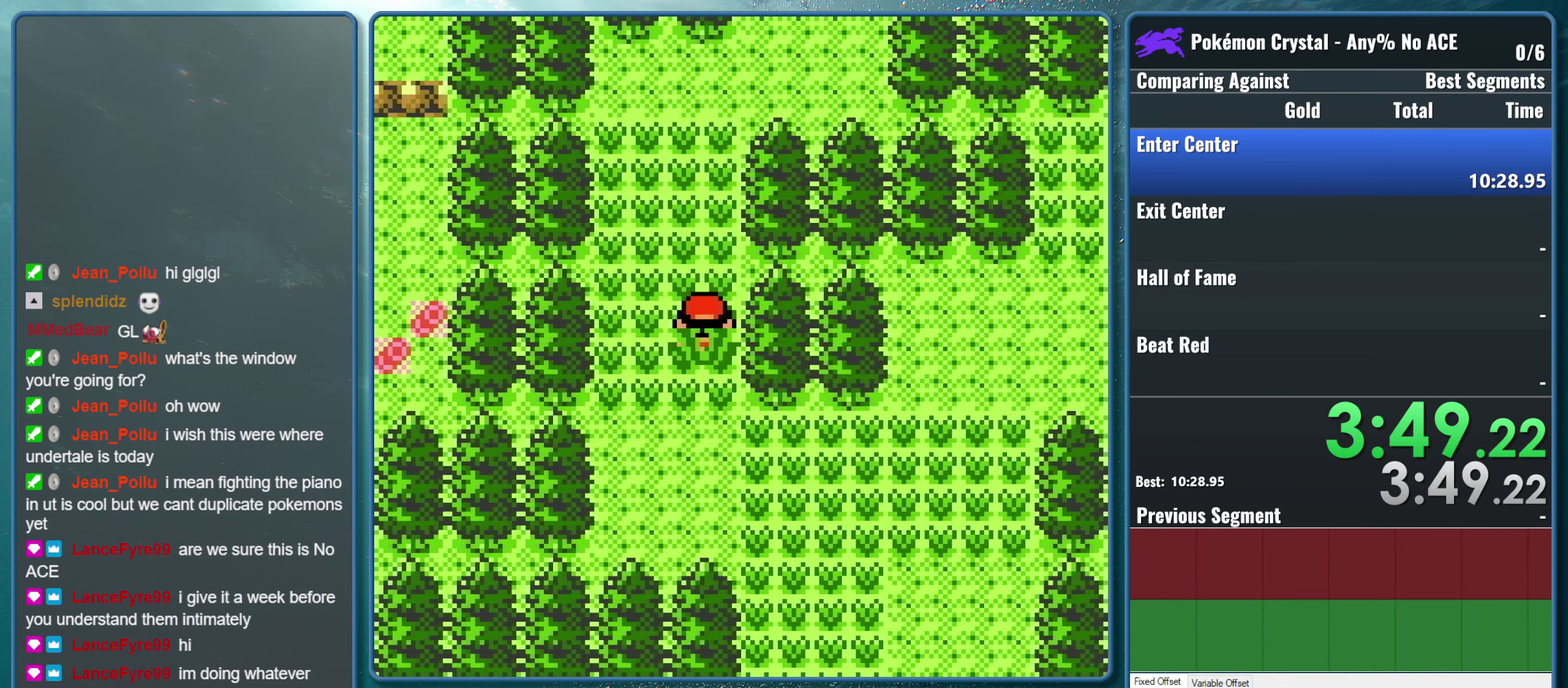
{"buttons": ["DPAD_UP"], "events": []}
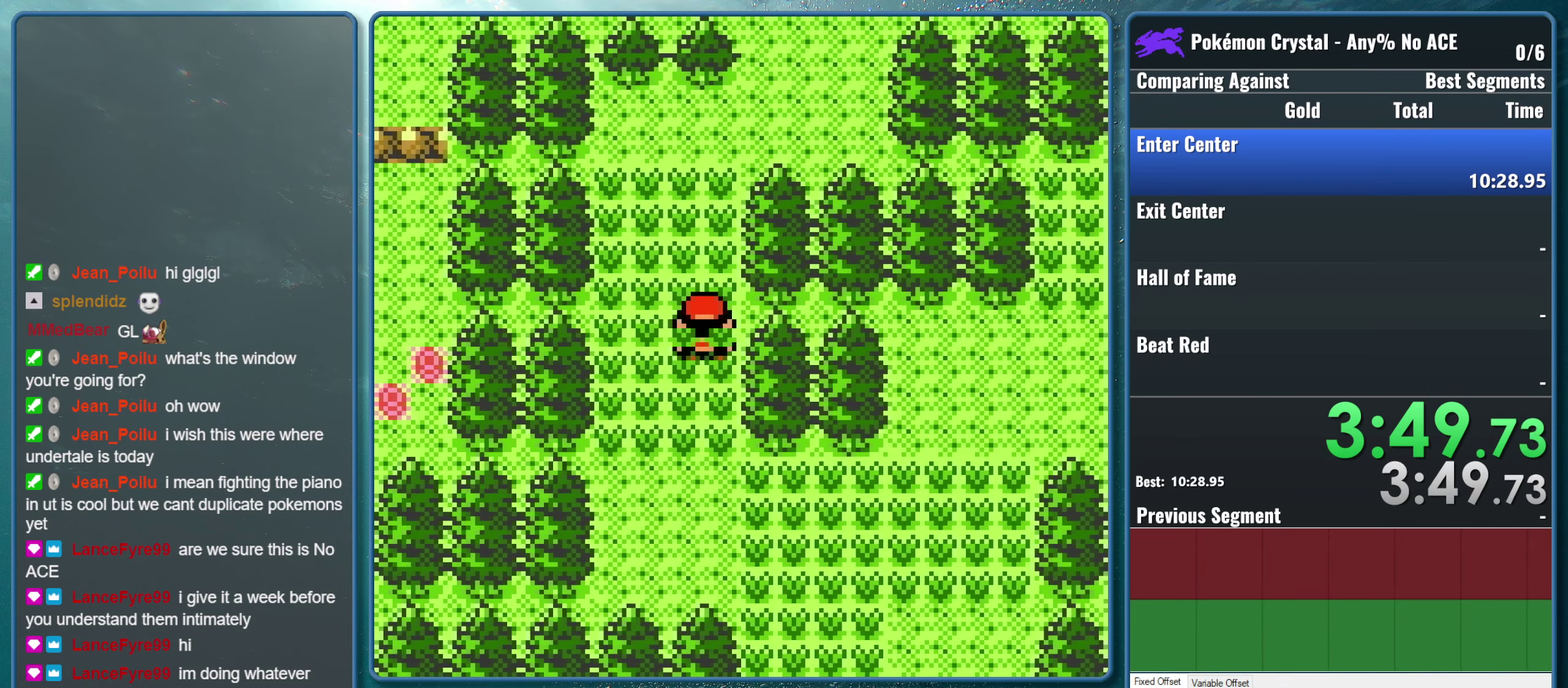
{"buttons": ["DPAD_UP"], "events": []}
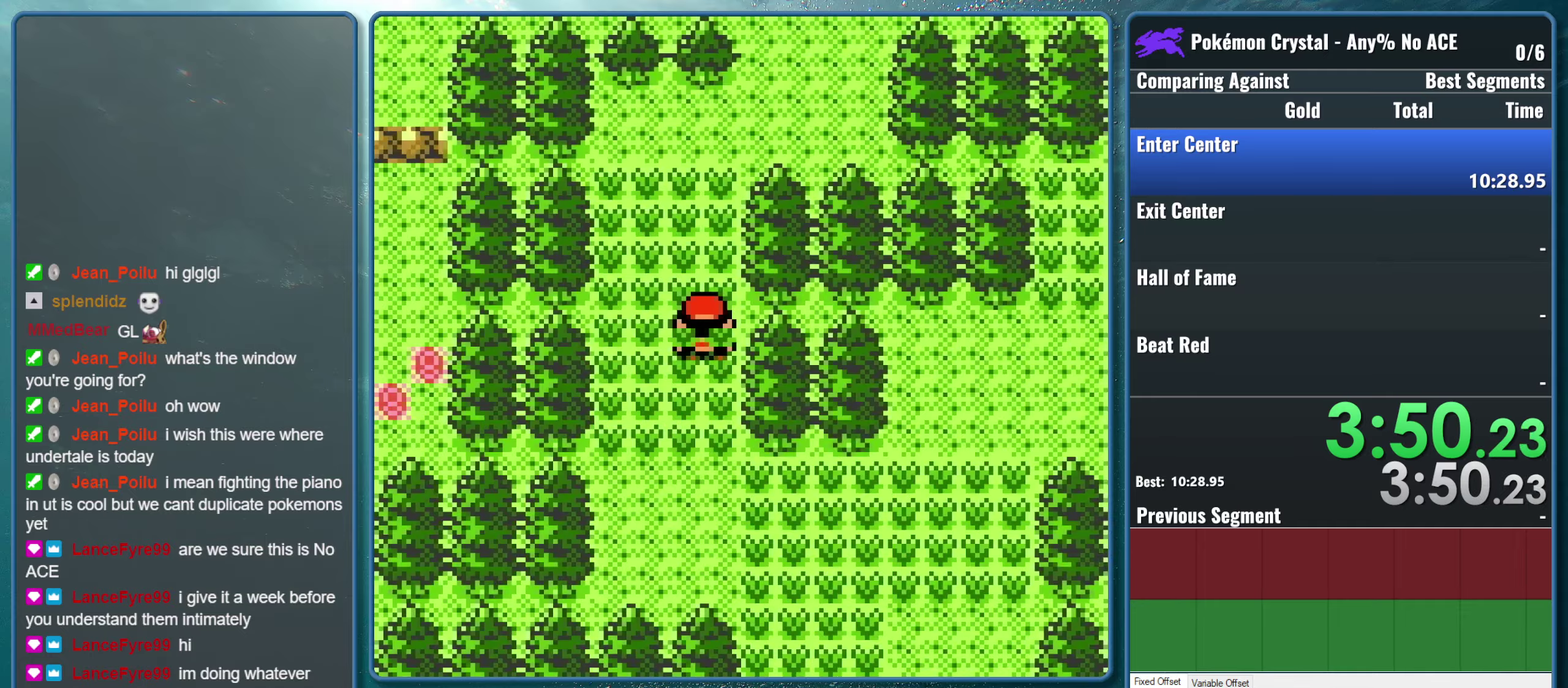
{"buttons": ["DPAD_UP"], "events": []}
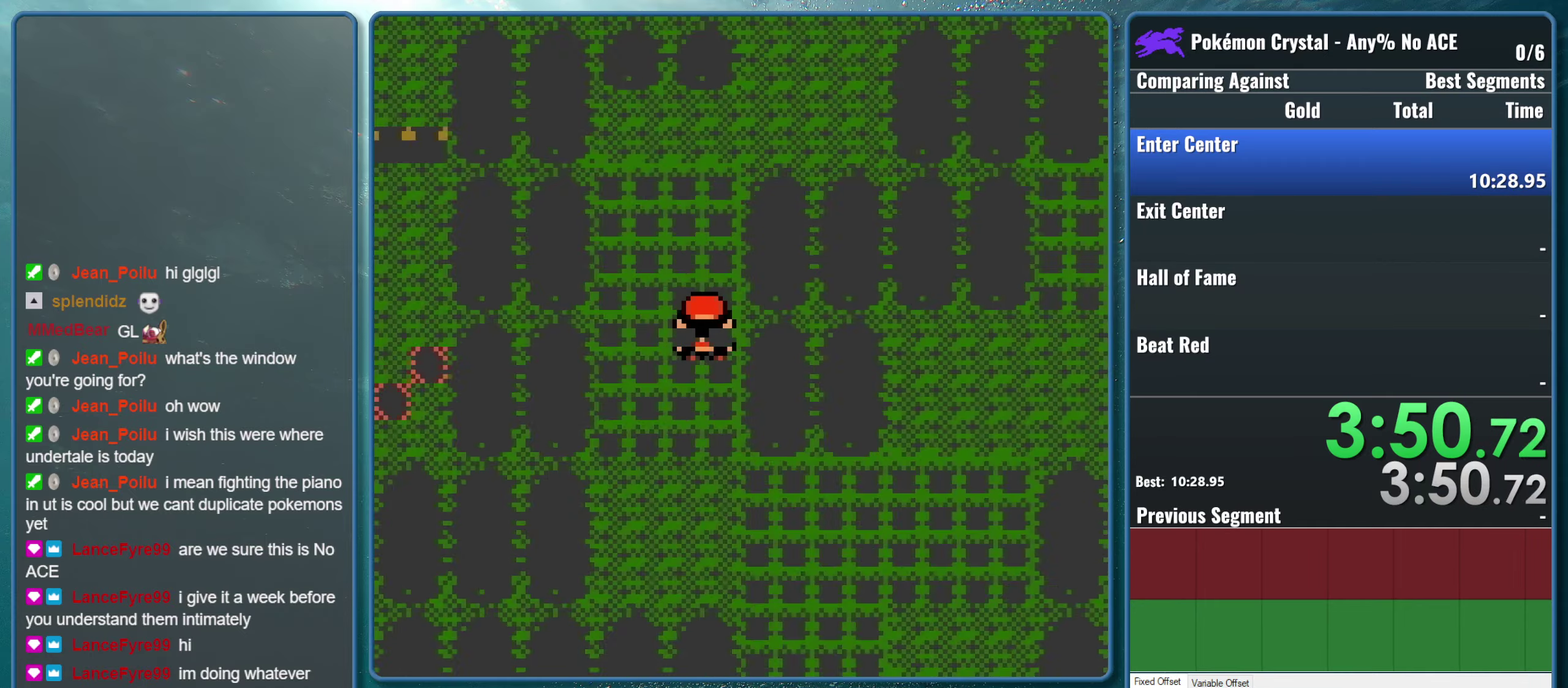
{"buttons": ["DPAD_UP"], "events": []}
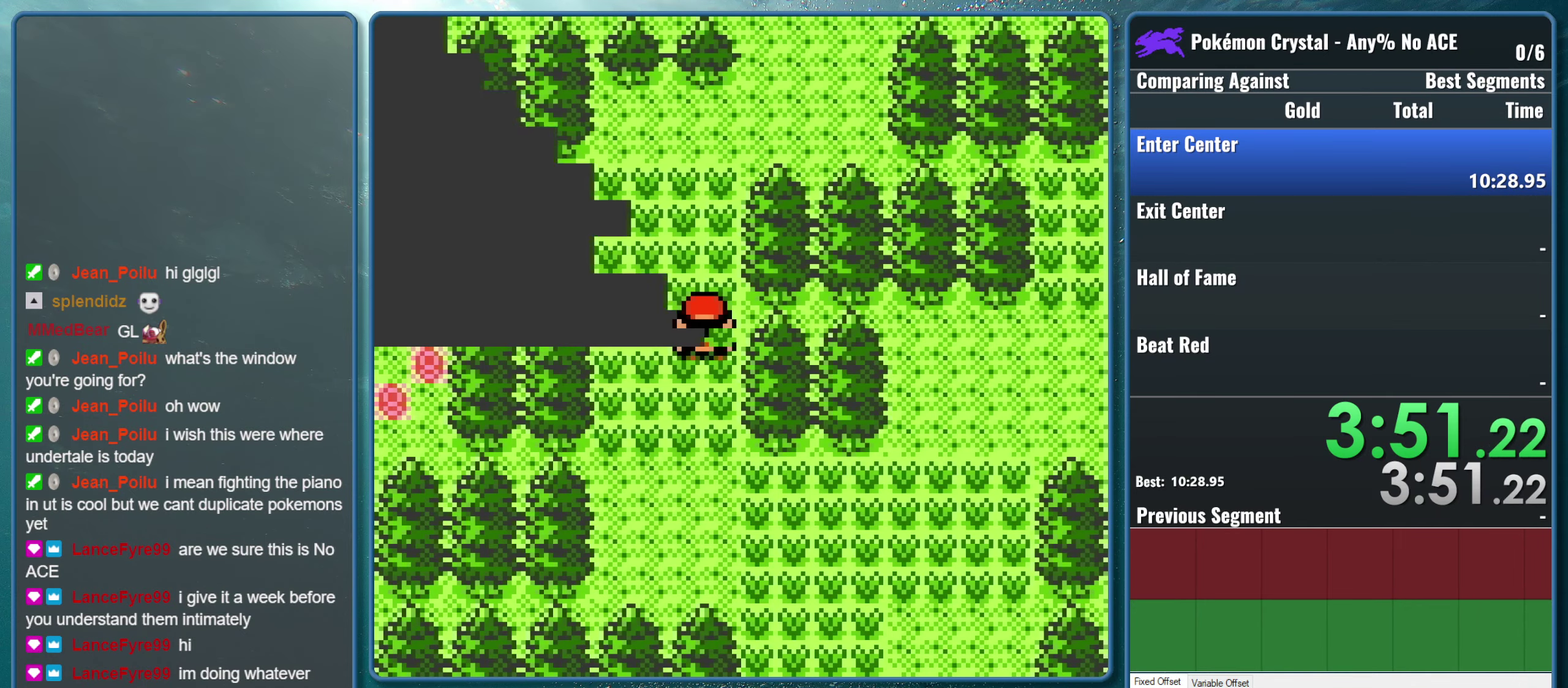
{"buttons": [], "events": [[84, "DPAD_UP", "up"]]}
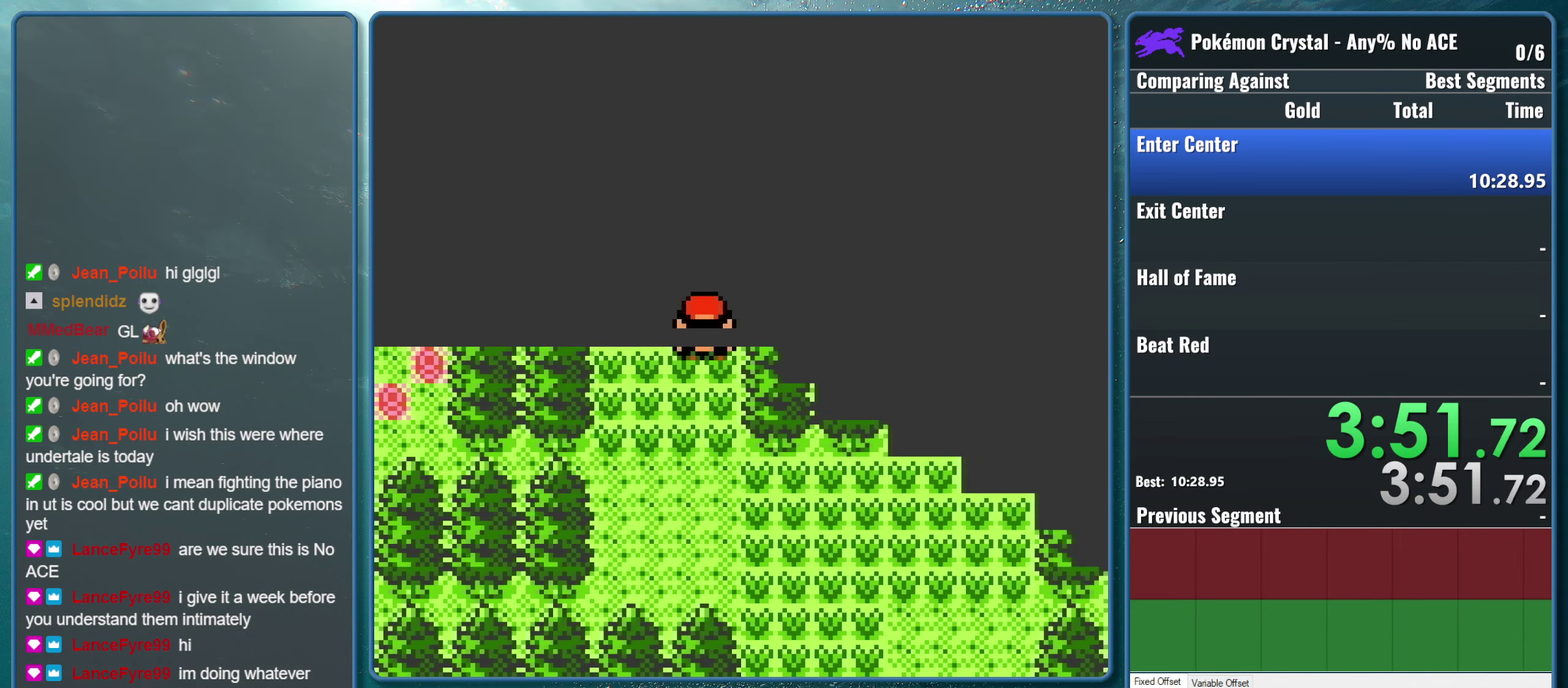
{"buttons": [], "events": []}
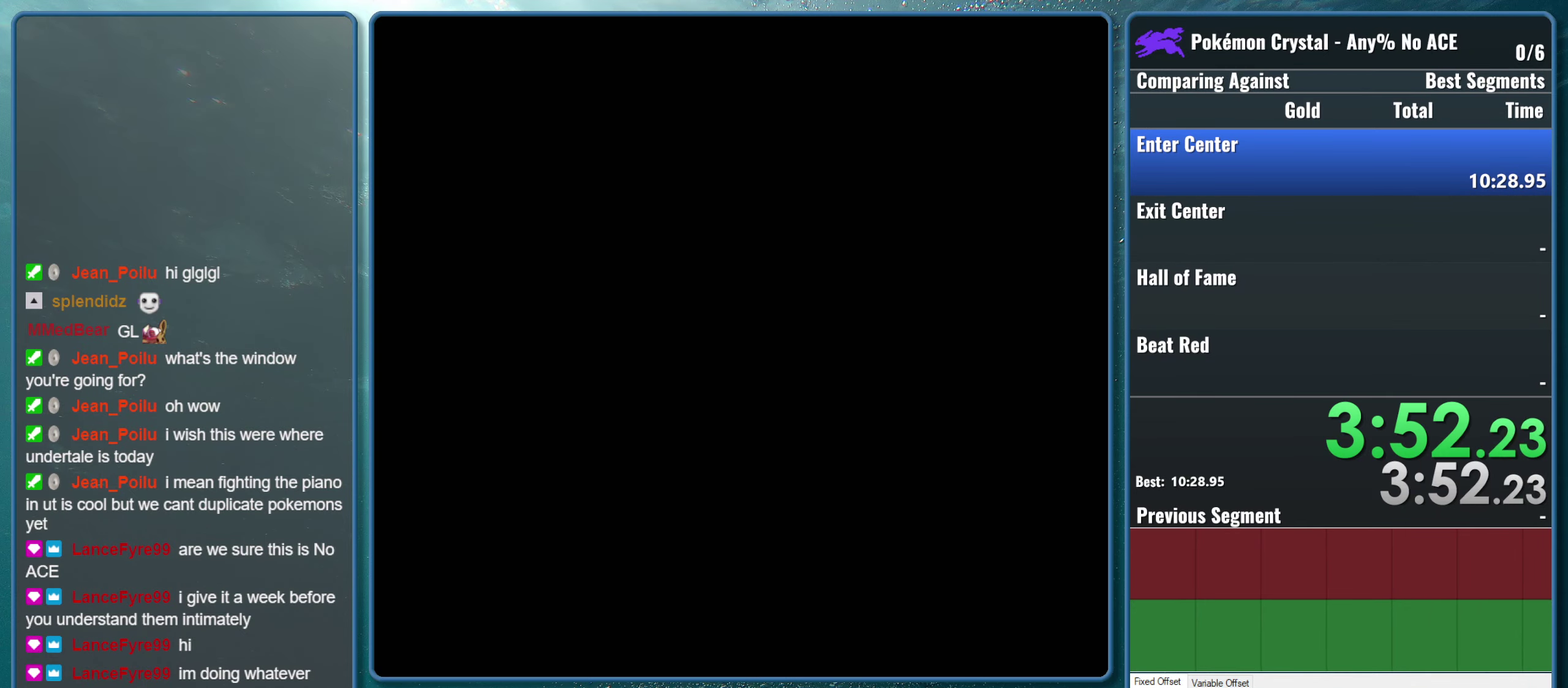
{"buttons": [], "events": []}
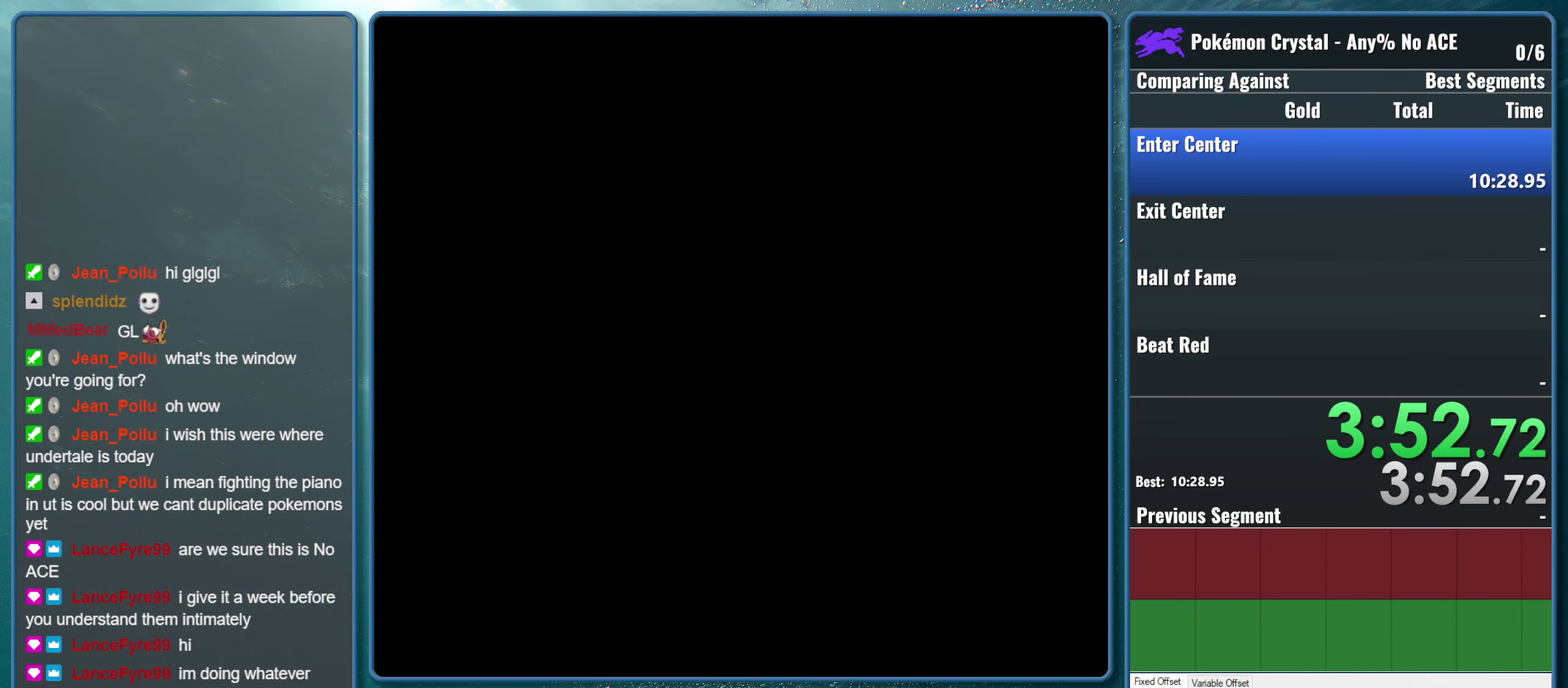
{"buttons": [], "events": []}
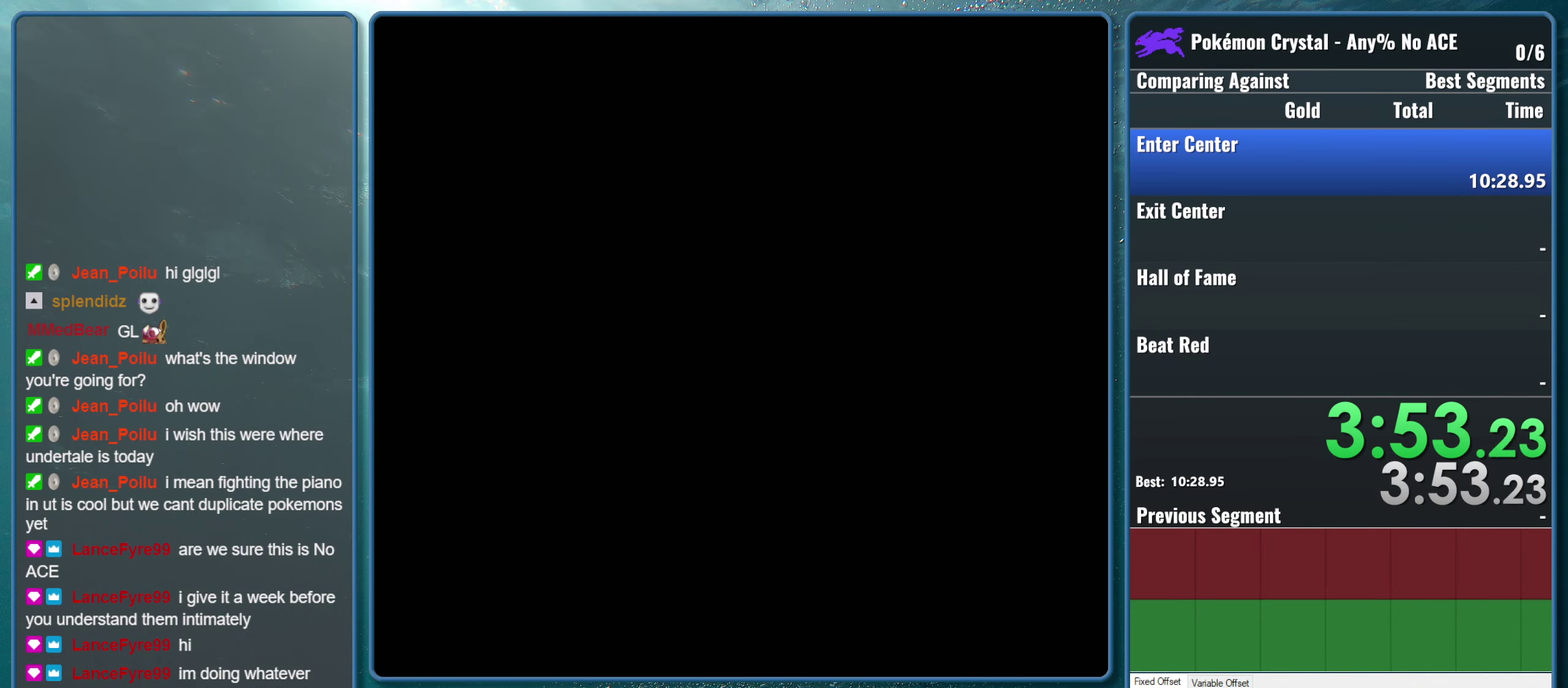
{"buttons": [], "events": []}
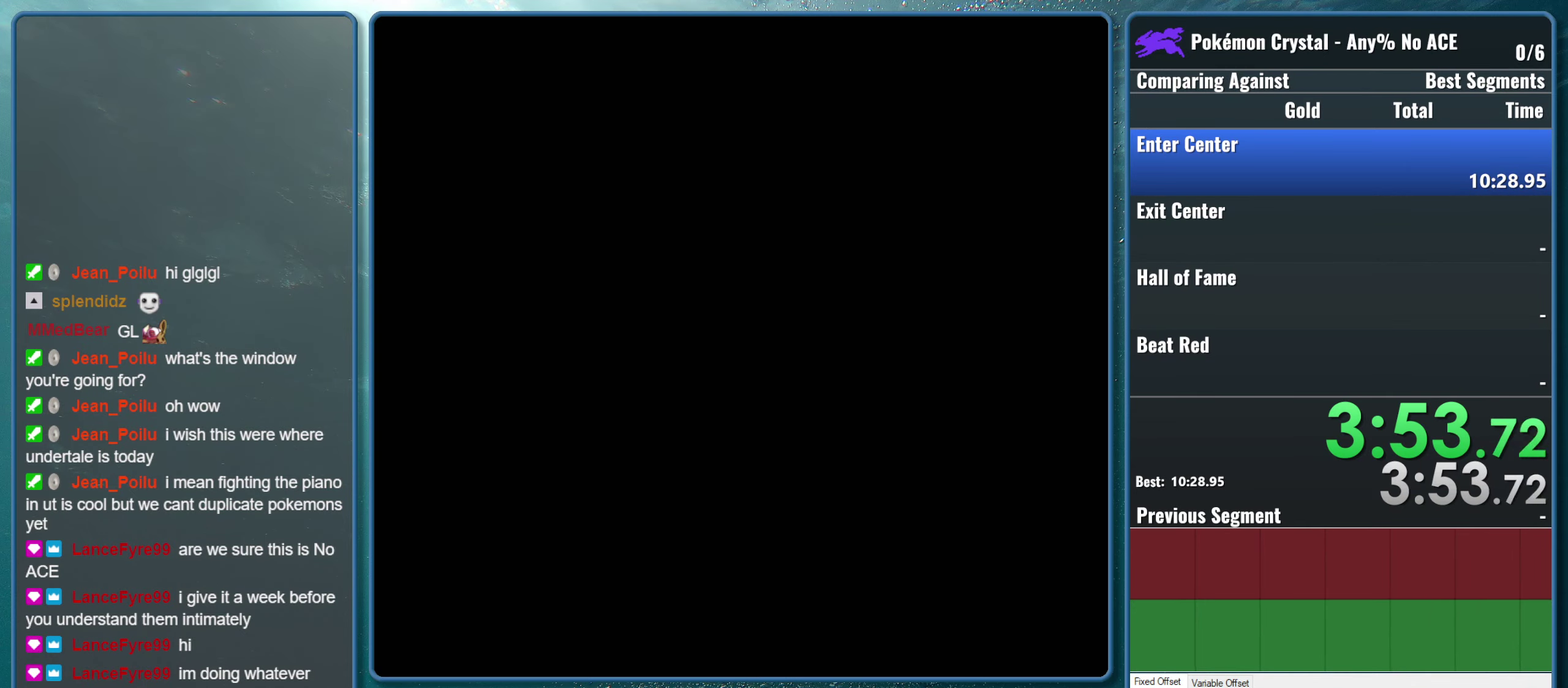
{"buttons": ["A"], "events": [[84, "A", "down"], [217, "A", "up"], [300, "B", "down"], [450, "B", "up"], [500, "A", "down"]]}